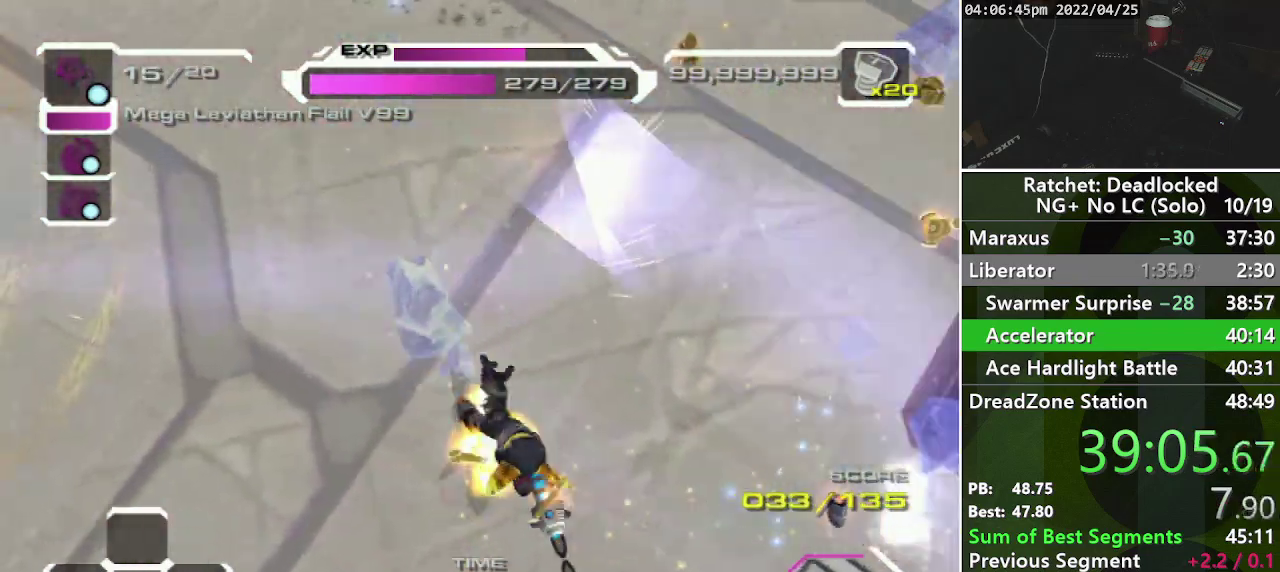
Gameplay with a controller (PlayStation layout); each line is a JSON object with the inputs held at the frame after it. "events" lists button and stick changes between this image and that frame as [ms after this image, input, new state], when the widget could be followed in between. Not read: L3 R3.
{"buttons": [], "left_stick": "left", "right_stick": "center", "events": [[117, "R1", "up"], [450, "left_stick", "left"]]}
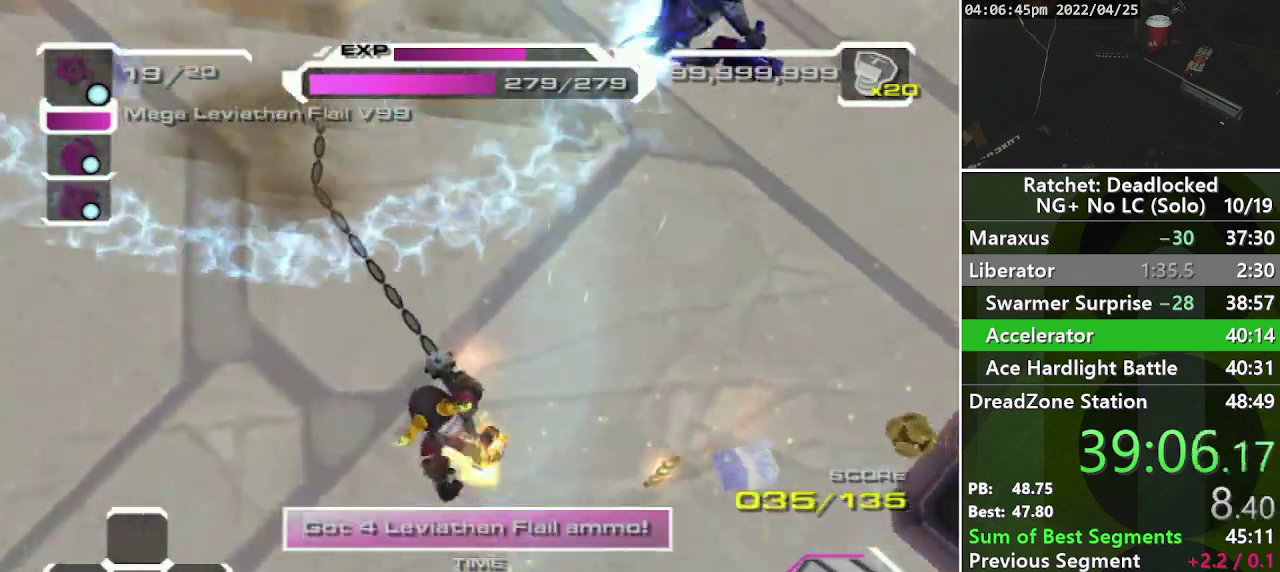
{"buttons": ["R1"], "left_stick": "left", "right_stick": "center", "events": [[483, "R1", "down"]]}
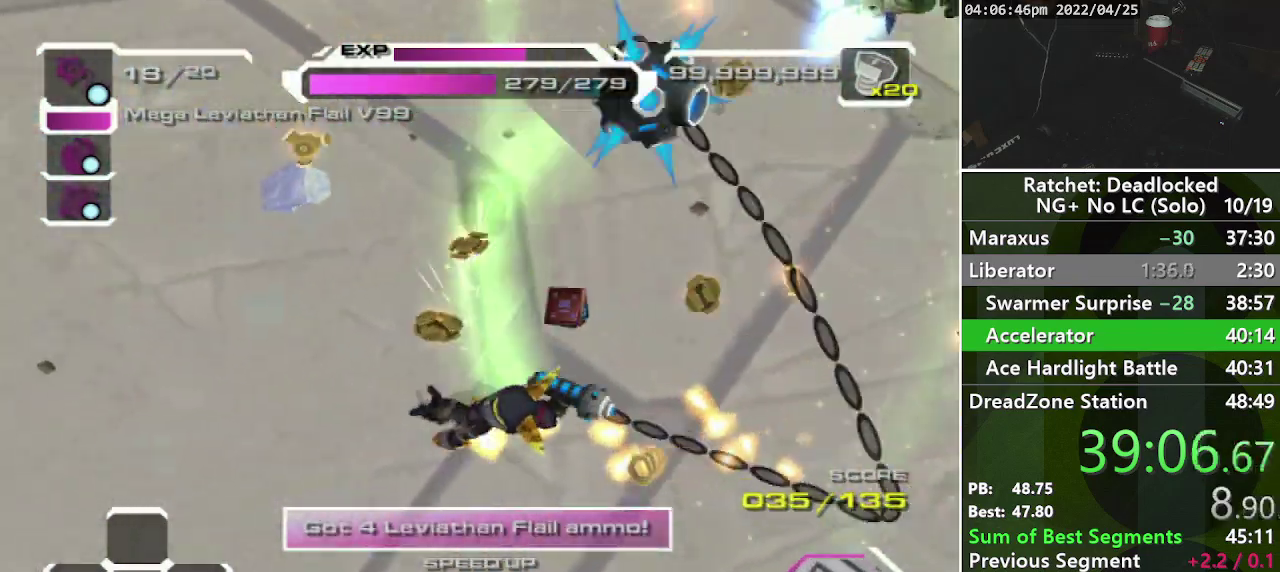
{"buttons": [], "left_stick": "up", "right_stick": "center", "events": [[150, "R1", "up"], [250, "left_stick", "up-left"], [400, "left_stick", "up"]]}
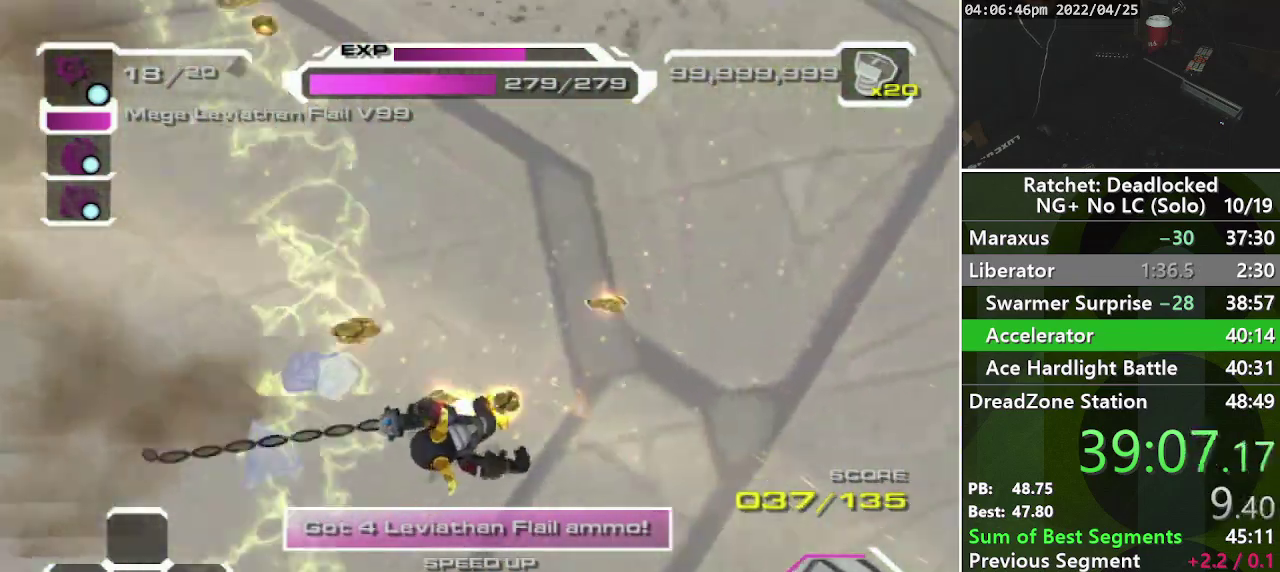
{"buttons": [], "left_stick": "up-right", "right_stick": "center", "events": [[33, "left_stick", "up-right"], [200, "R1", "down"], [333, "R1", "up"]]}
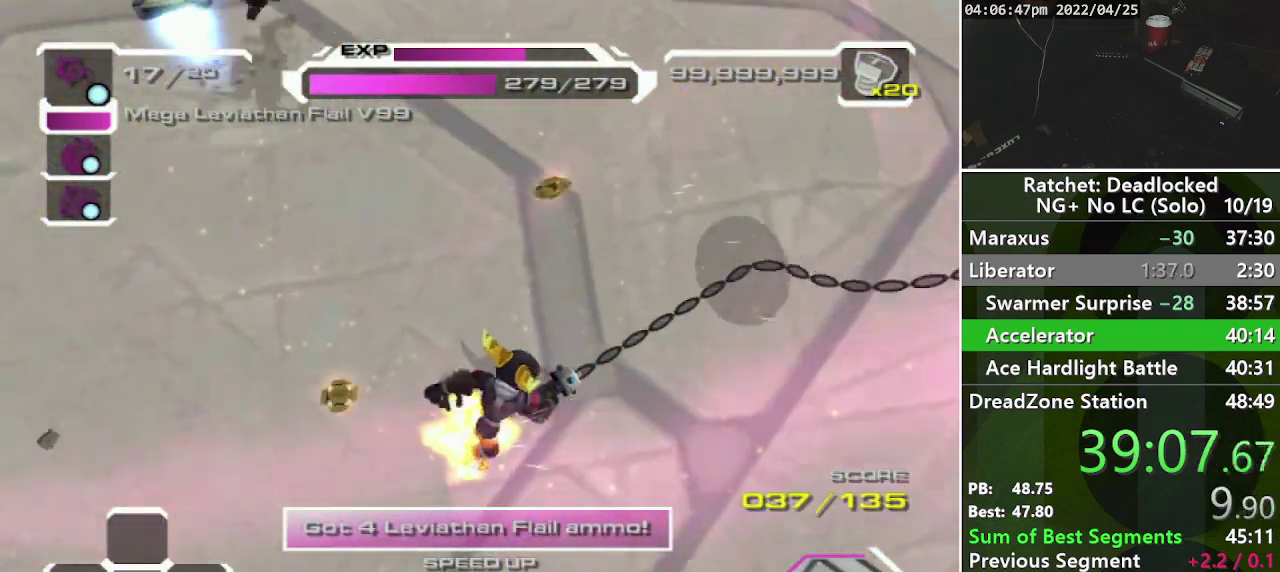
{"buttons": ["R1"], "left_stick": "up-right", "right_stick": "center", "events": [[433, "R1", "down"]]}
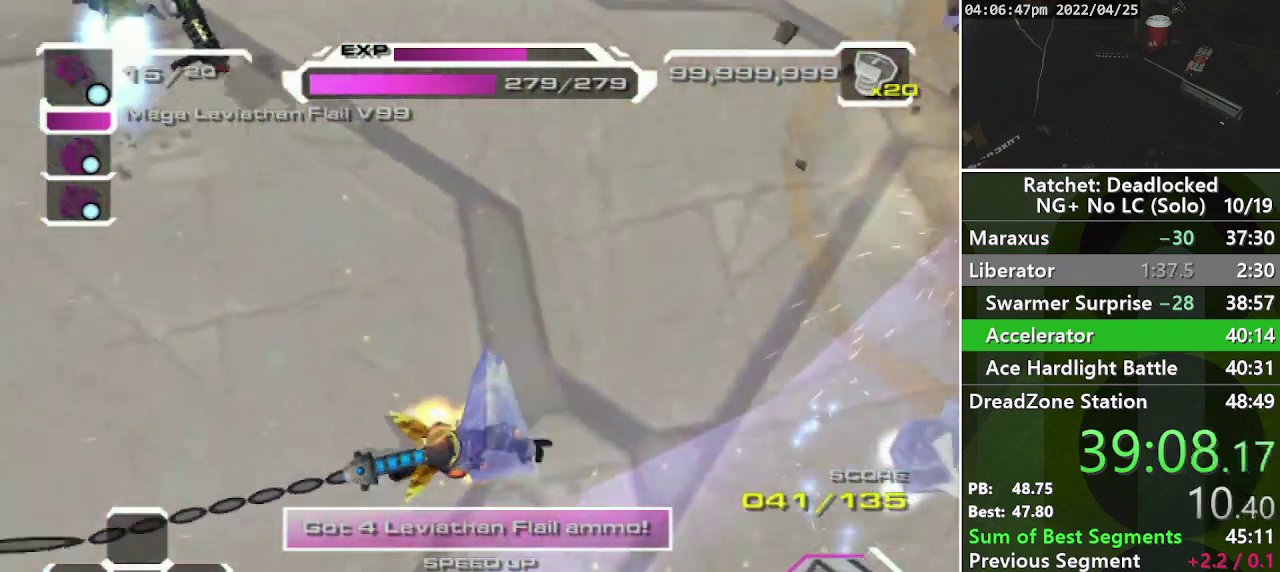
{"buttons": [], "left_stick": "up-left", "right_stick": "center", "events": [[83, "R1", "up"], [283, "left_stick", "up-left"]]}
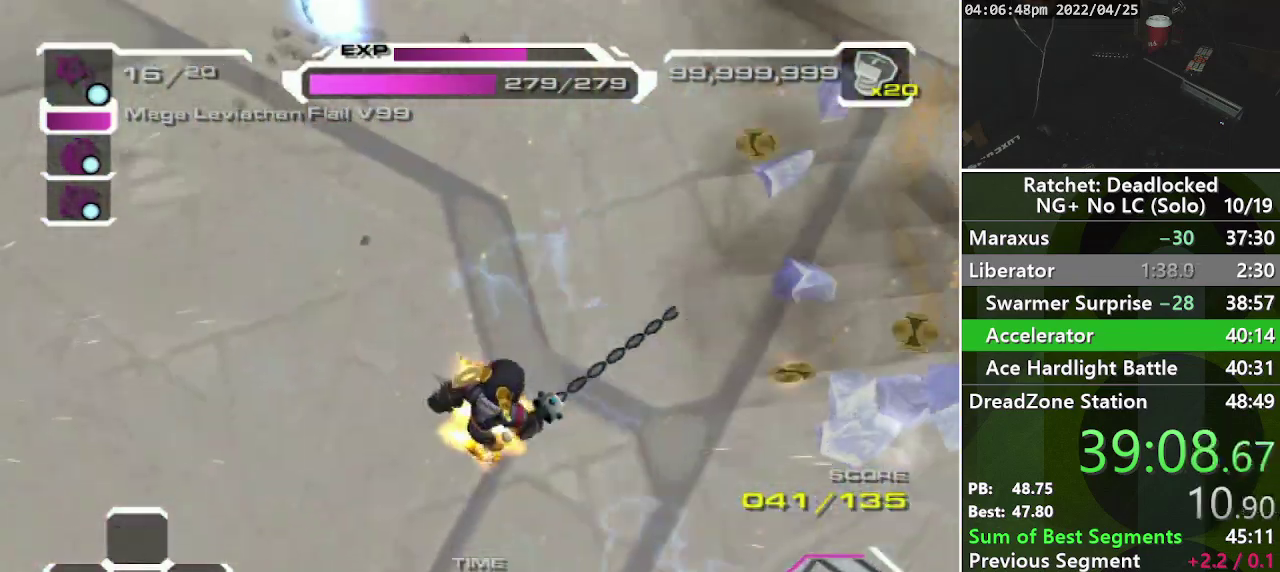
{"buttons": [], "left_stick": "up-left", "right_stick": "center", "events": [[217, "R1", "down"], [350, "R1", "up"]]}
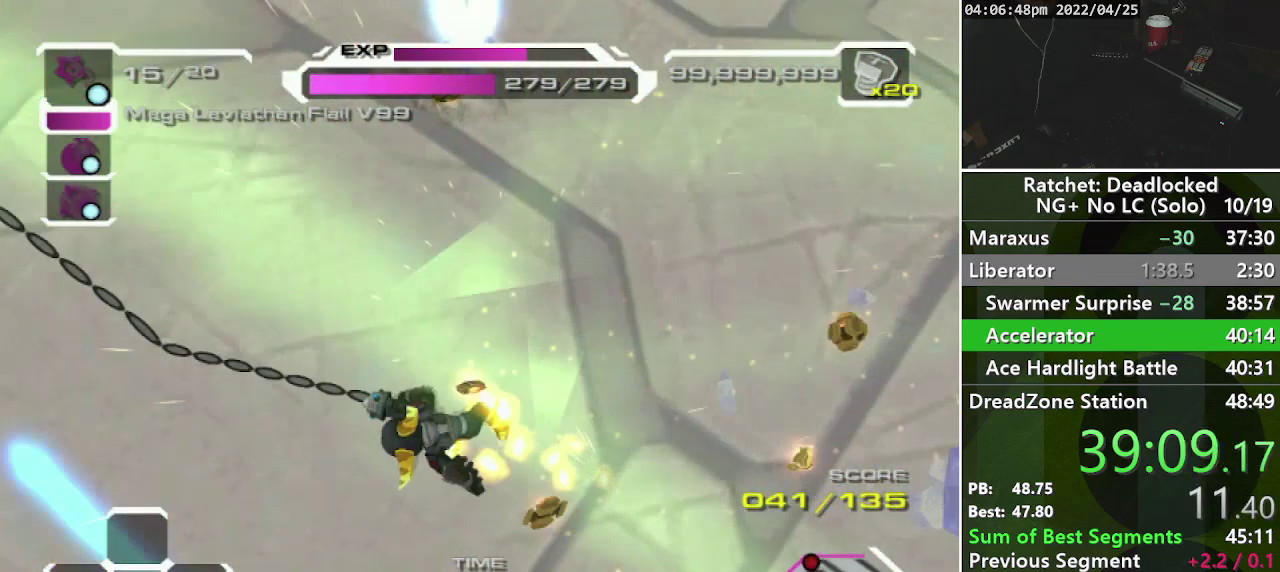
{"buttons": ["R1"], "left_stick": "up-left", "right_stick": "center", "events": [[350, "R1", "down"]]}
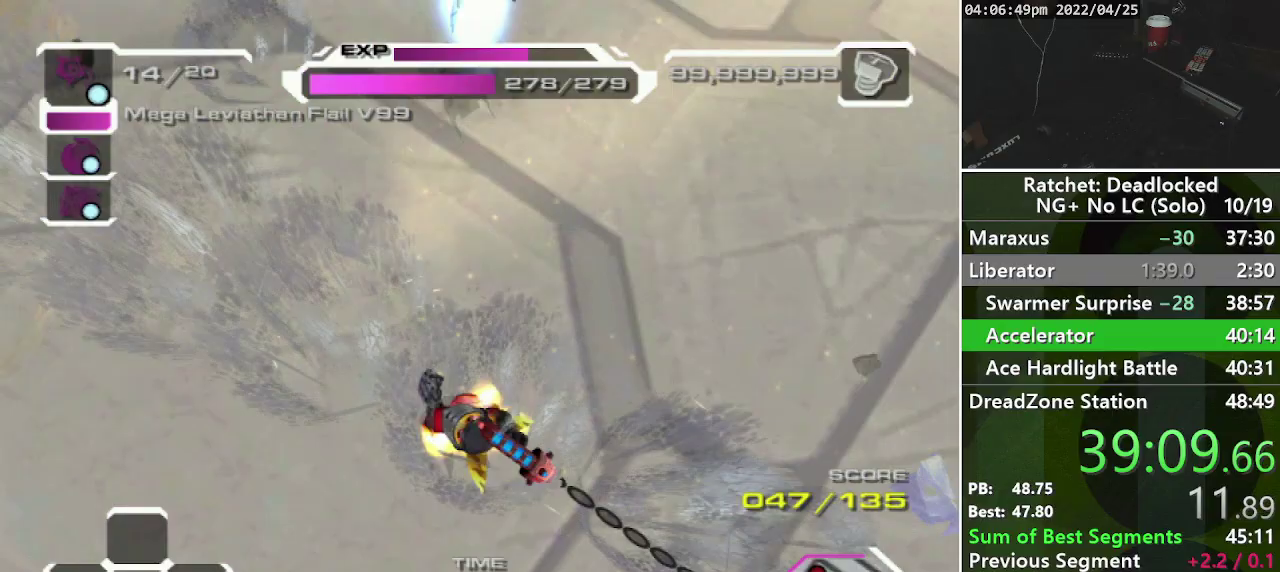
{"buttons": [], "left_stick": "up-left", "right_stick": "center", "events": [[33, "R1", "up"]]}
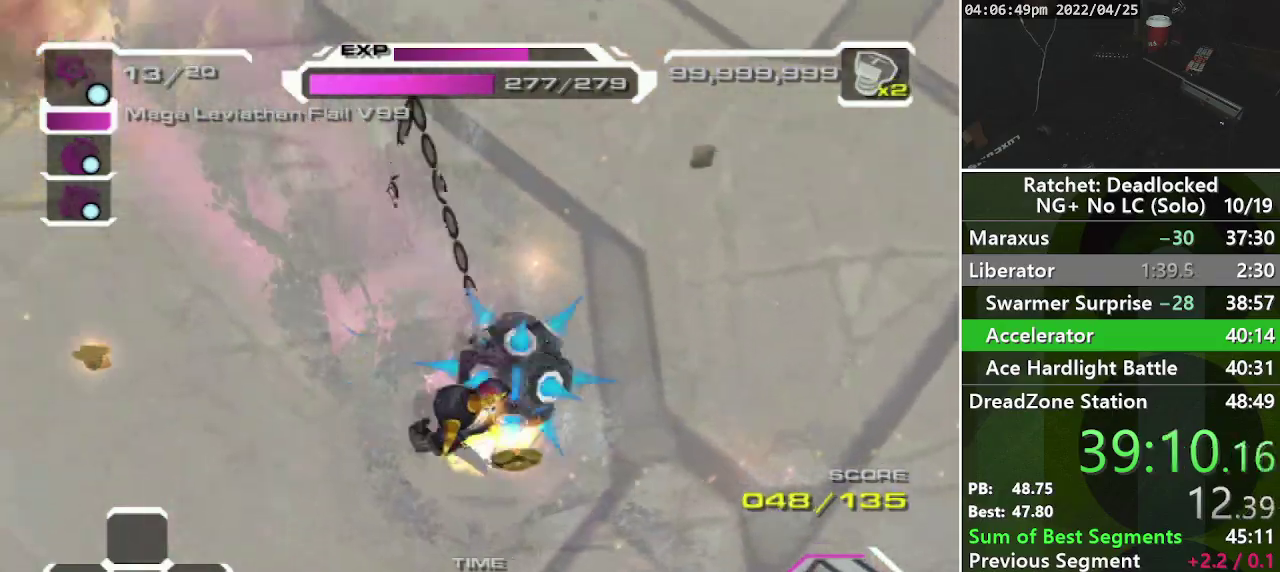
{"buttons": [], "left_stick": "up-left", "right_stick": "center", "events": [[67, "R1", "down"], [250, "R1", "up"]]}
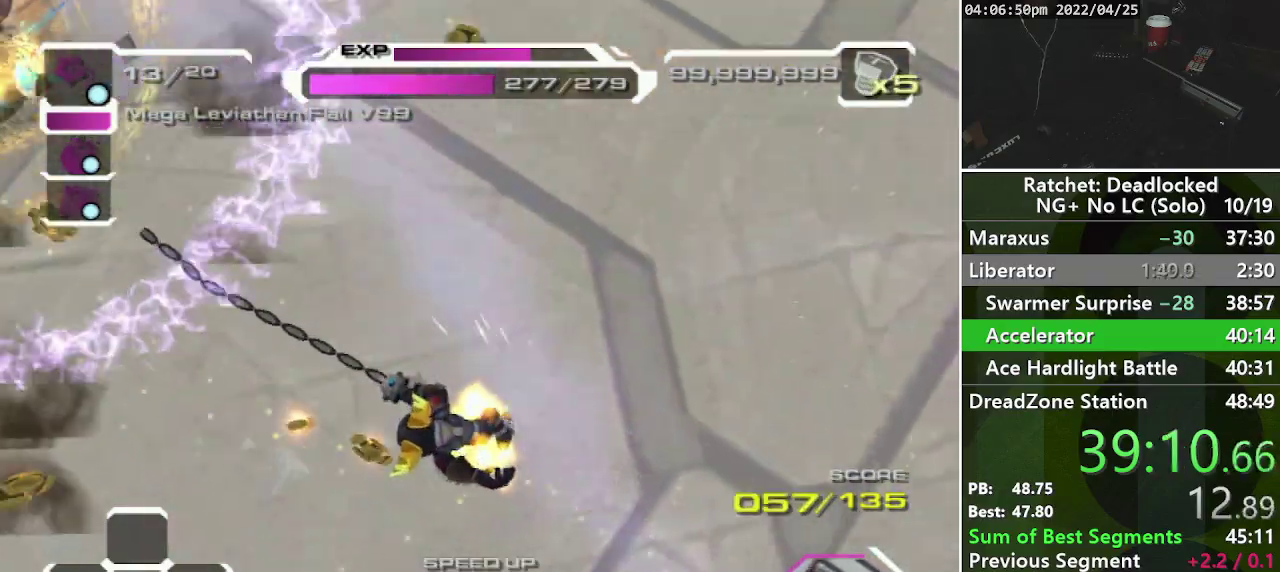
{"buttons": [], "left_stick": "up-left", "right_stick": "center", "events": [[267, "R1", "down"], [450, "R1", "up"]]}
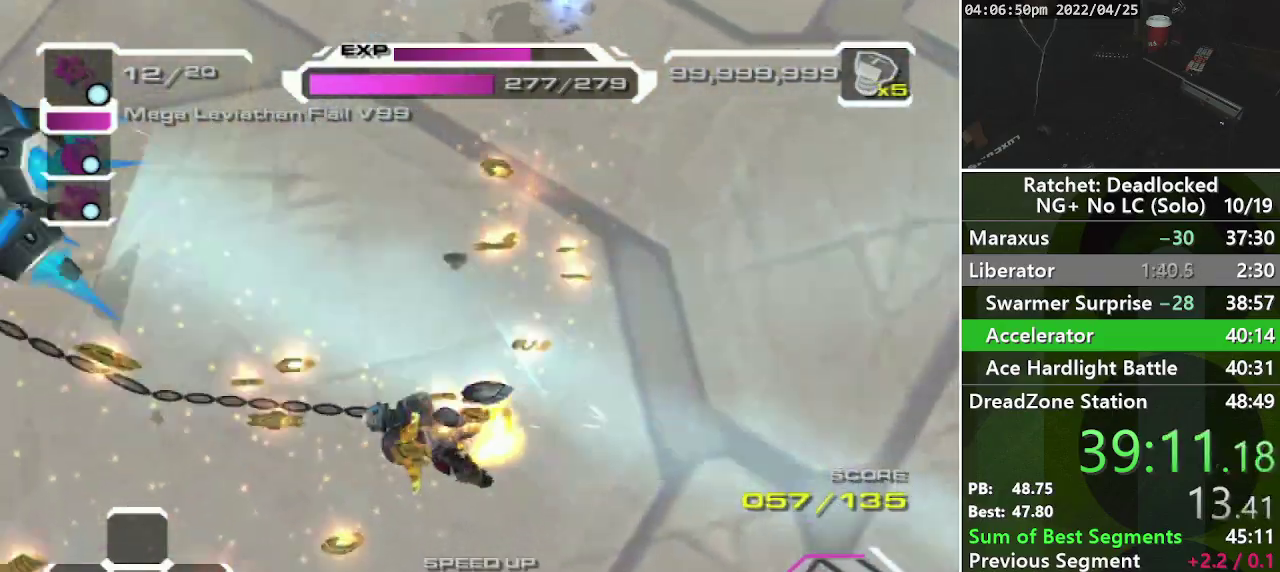
{"buttons": [], "left_stick": "down-left", "right_stick": "center", "events": [[283, "left_stick", "left"], [433, "left_stick", "down-left"]]}
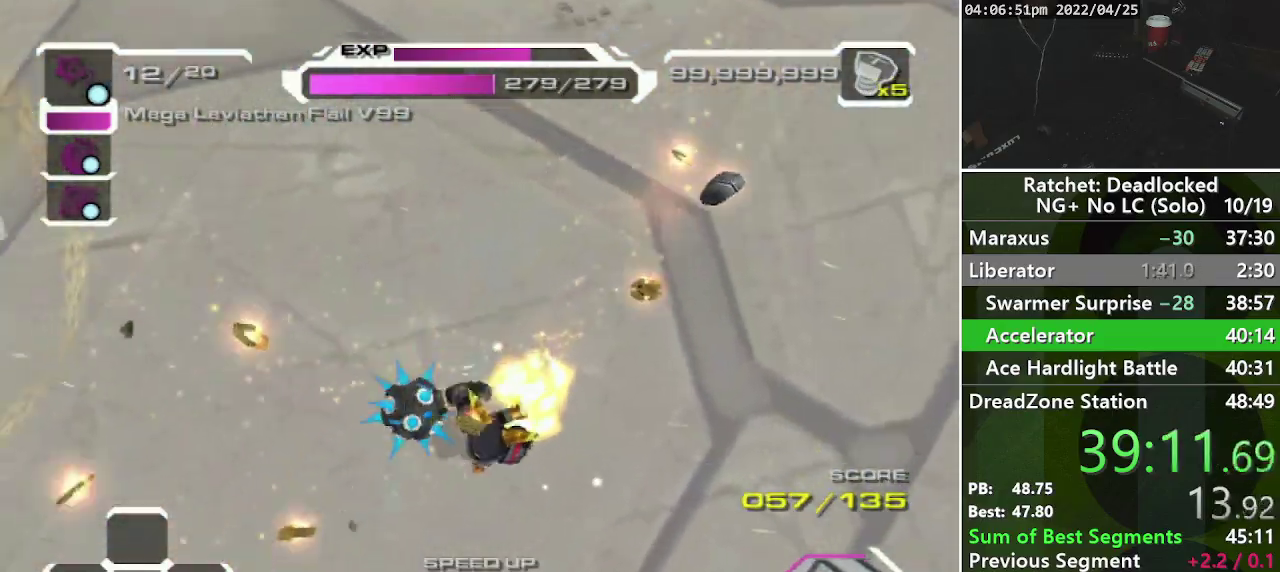
{"buttons": [], "left_stick": "down-left", "right_stick": "center", "events": [[167, "R1", "down"], [317, "R1", "up"]]}
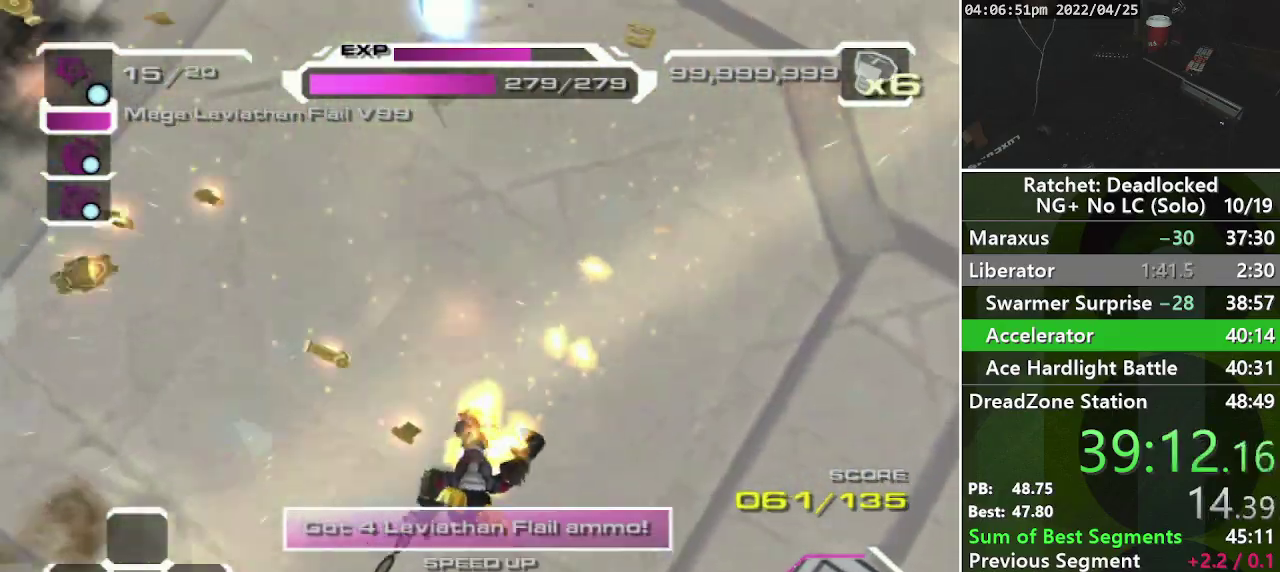
{"buttons": ["R1"], "left_stick": "up-left", "right_stick": "center", "events": [[133, "left_stick", "left"], [250, "left_stick", "up-left"], [417, "R1", "down"]]}
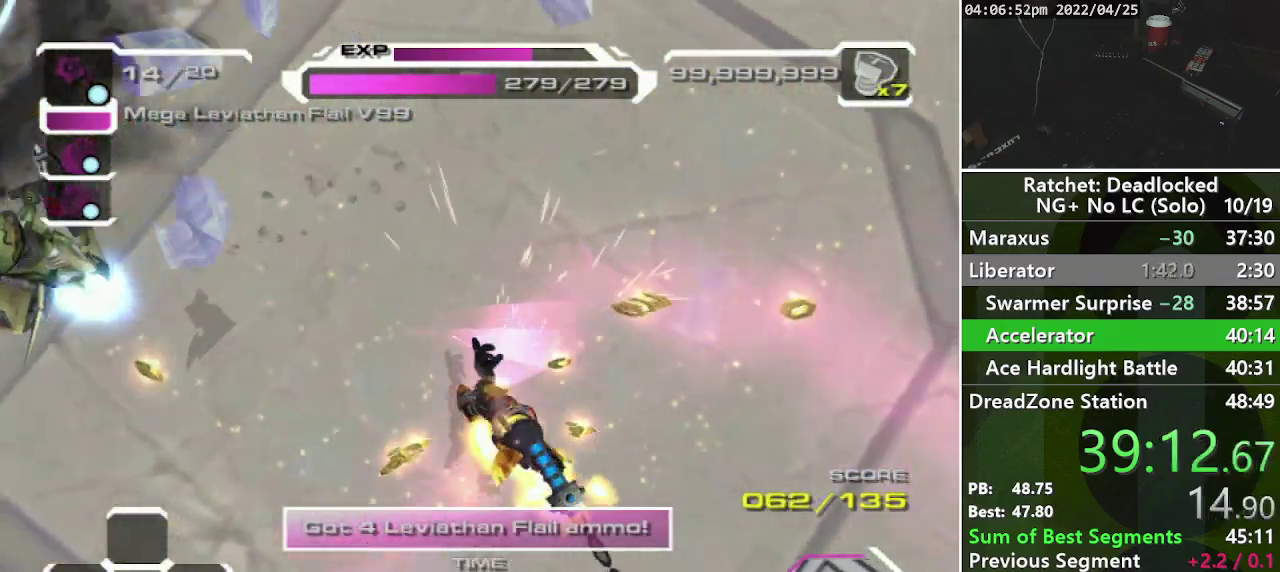
{"buttons": [], "left_stick": "up-left", "right_stick": "center", "events": [[83, "R1", "up"]]}
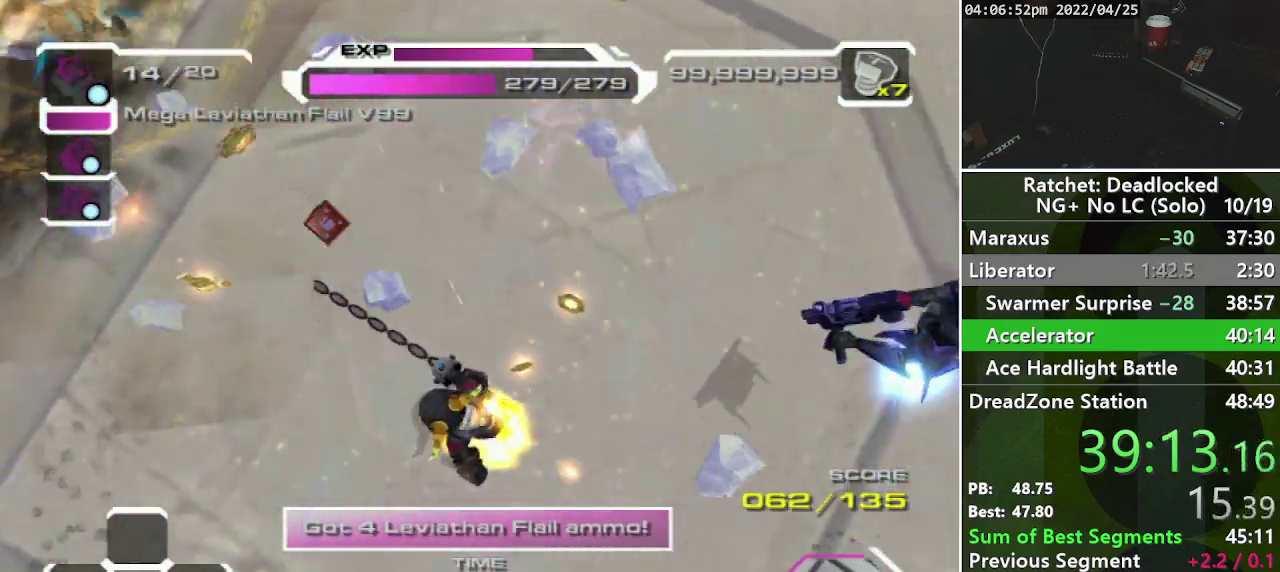
{"buttons": [], "left_stick": "left", "right_stick": "center", "events": [[117, "left_stick", "left"], [217, "left_stick", "down-left"], [233, "R1", "down"], [417, "R1", "up"], [433, "left_stick", "left"]]}
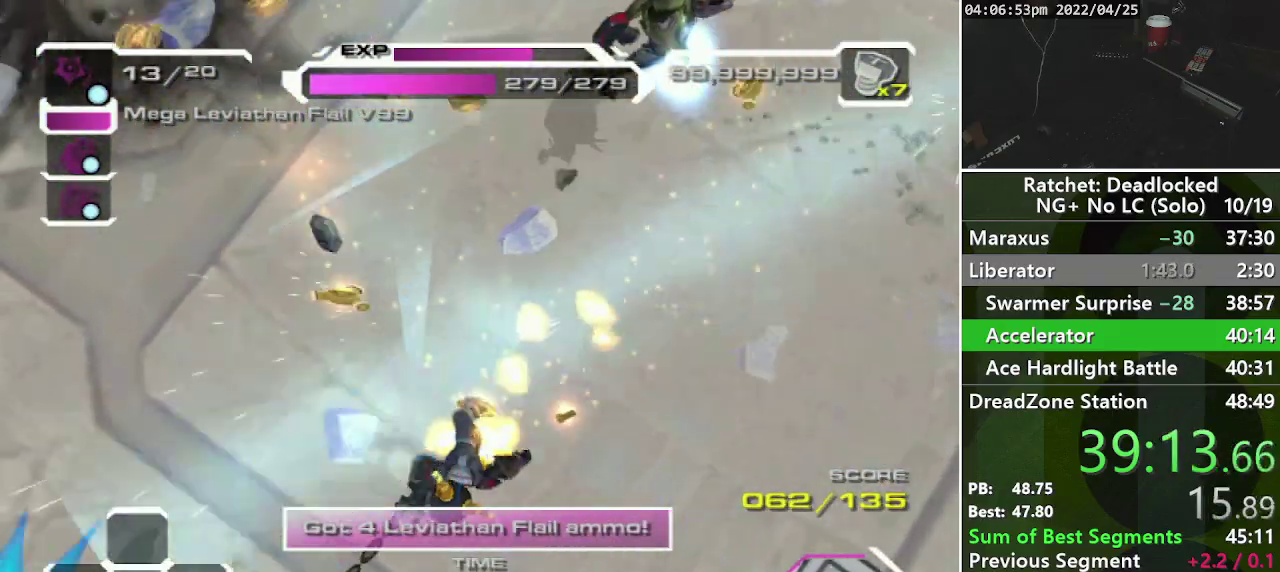
{"buttons": ["R1"], "left_stick": "up-left", "right_stick": "center", "events": [[417, "R1", "down"], [417, "left_stick", "up-left"]]}
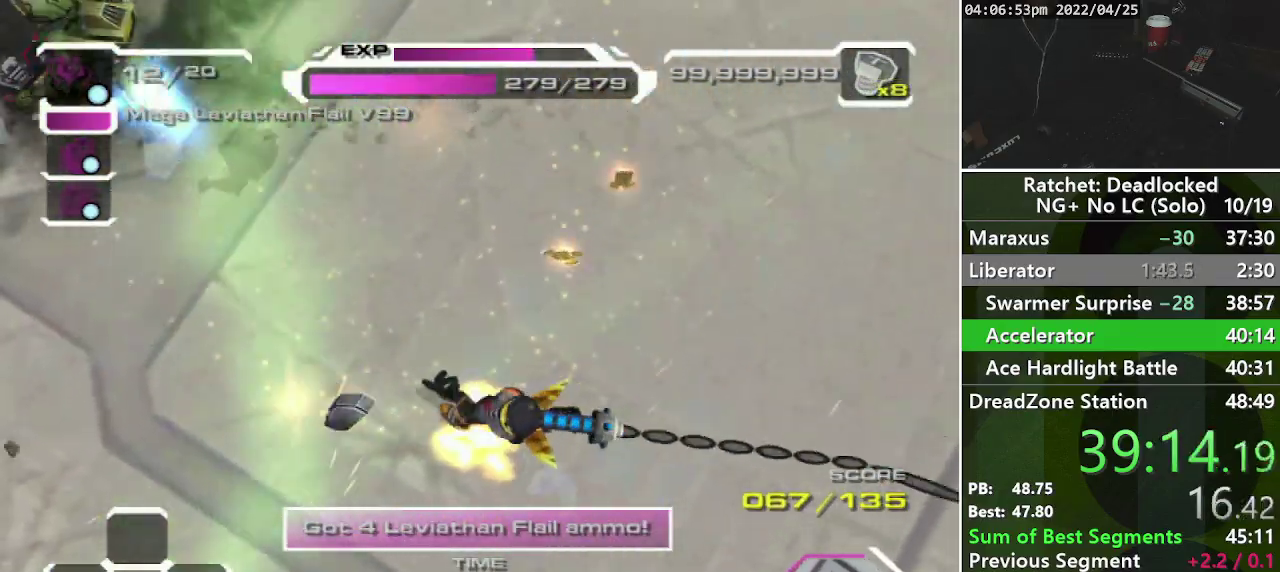
{"buttons": [], "left_stick": "up-left", "right_stick": "center", "events": [[50, "R1", "up"]]}
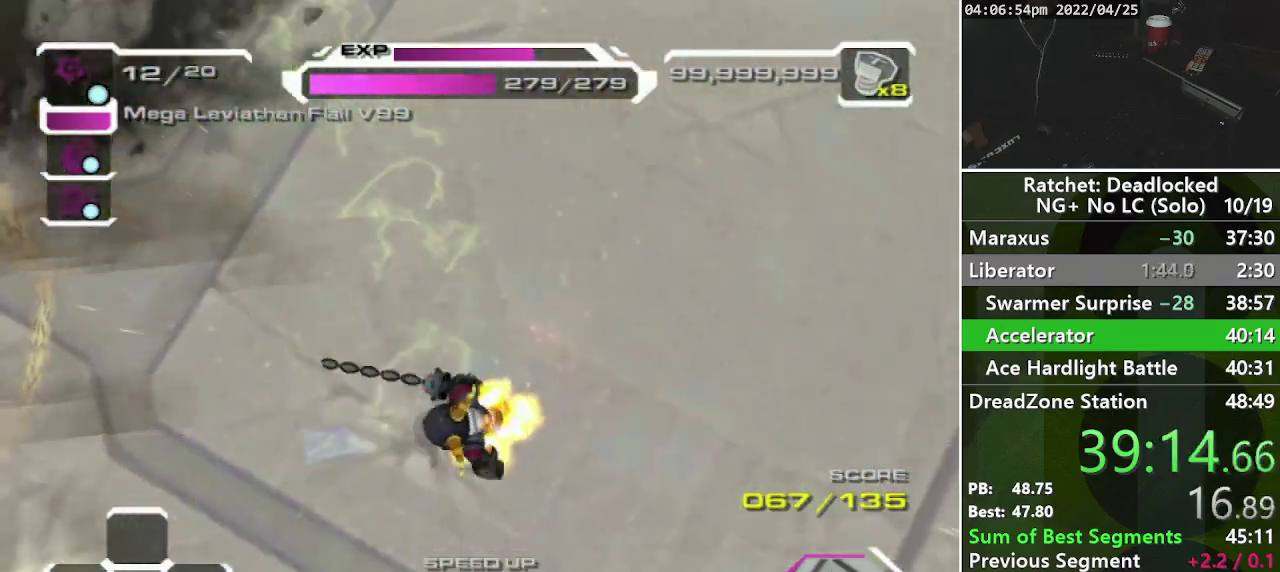
{"buttons": [], "left_stick": "up", "right_stick": "center", "events": [[83, "left_stick", "up"], [333, "R1", "down"], [500, "R1", "up"]]}
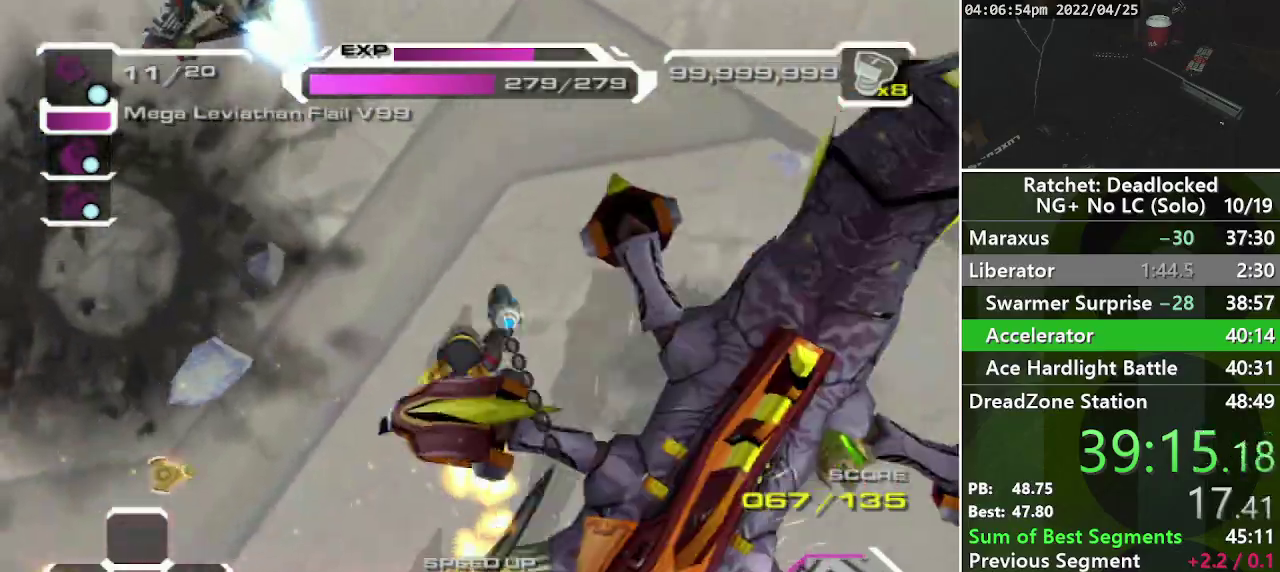
{"buttons": [], "left_stick": "down-right", "right_stick": "center", "events": [[300, "left_stick", "up-right"], [450, "left_stick", "right"], [500, "left_stick", "down-right"]]}
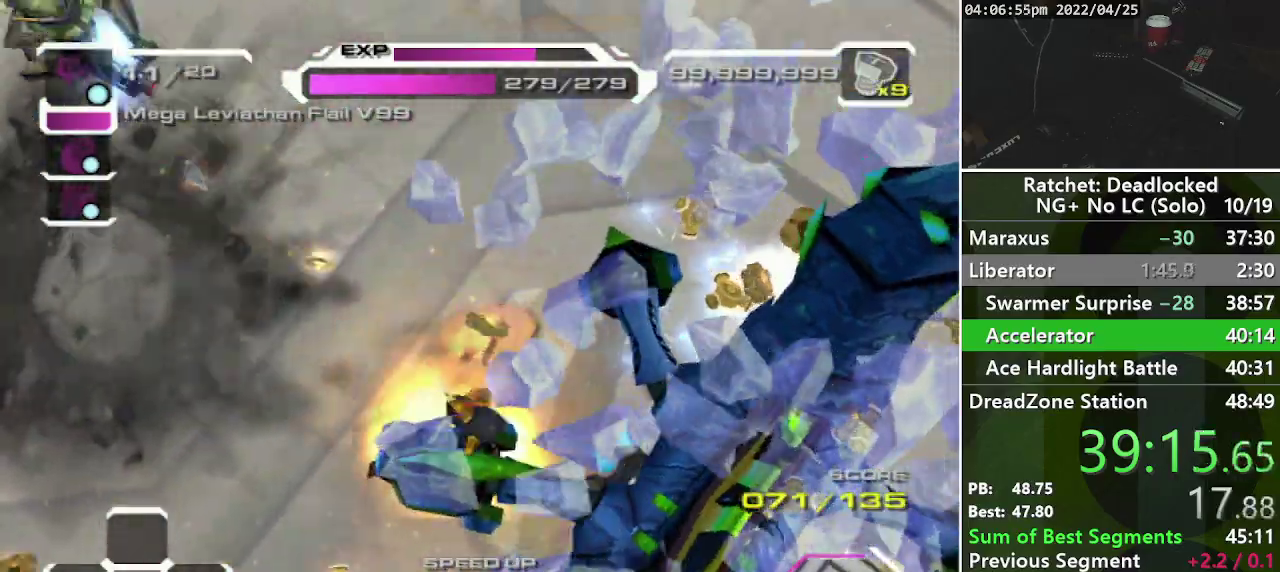
{"buttons": [], "left_stick": "down-right", "right_stick": "center", "events": [[100, "R1", "down"], [250, "R1", "up"]]}
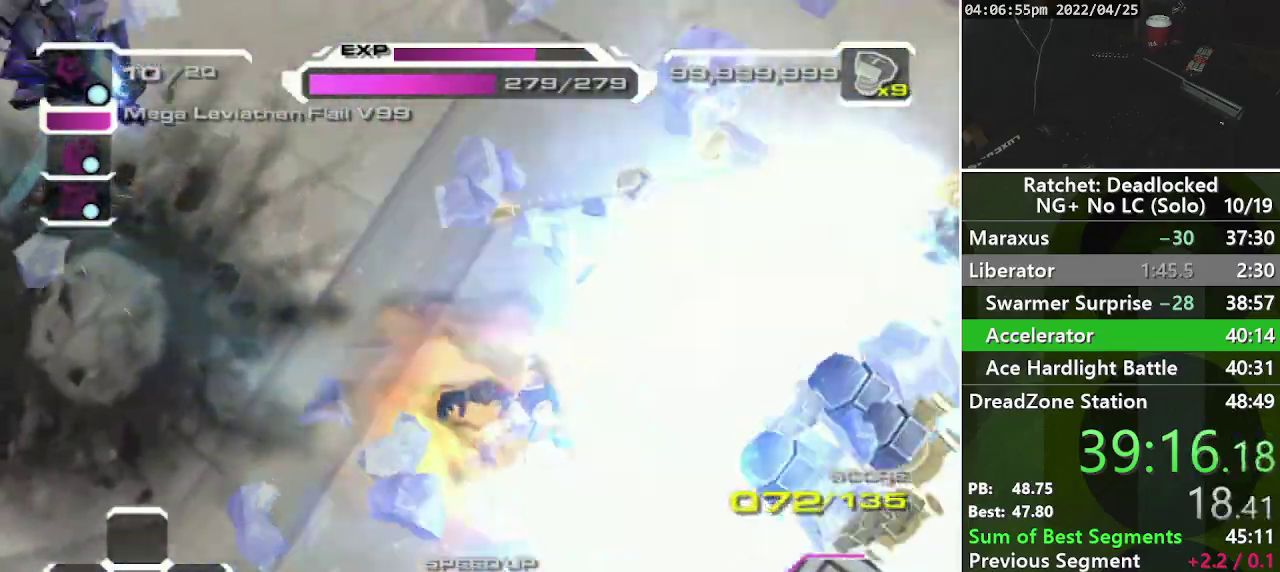
{"buttons": ["R1"], "left_stick": "right", "right_stick": "center", "events": [[317, "left_stick", "right"], [467, "R1", "down"]]}
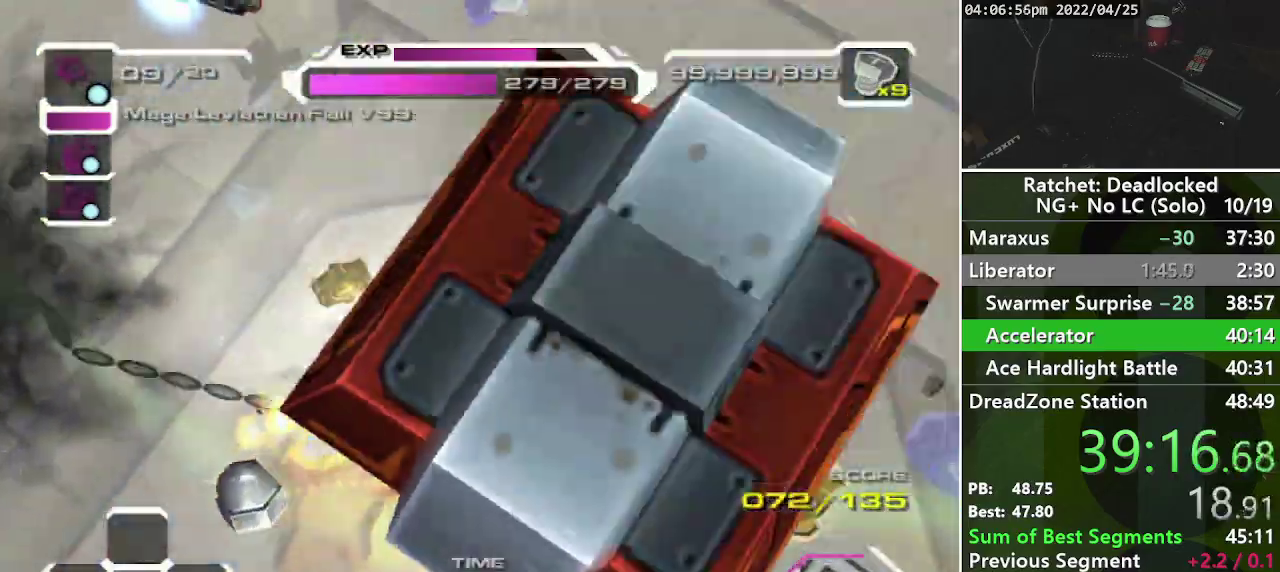
{"buttons": [], "left_stick": "right", "right_stick": "center", "events": [[133, "R1", "up"]]}
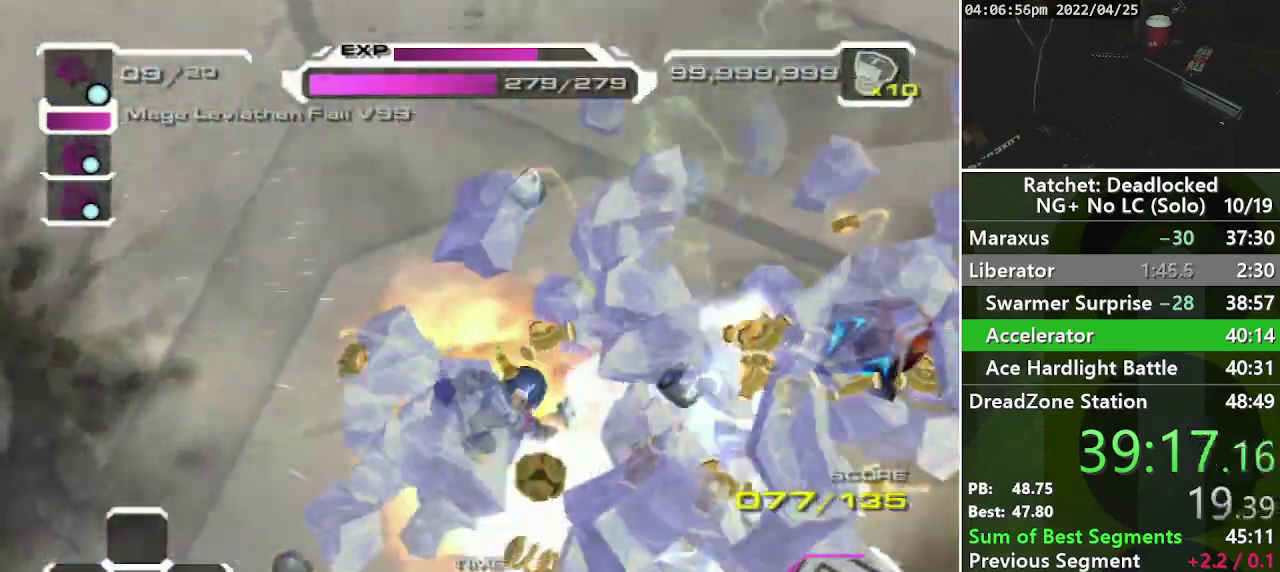
{"buttons": [], "left_stick": "left", "right_stick": "center", "events": [[67, "left_stick", "down-right"], [150, "left_stick", "down"], [217, "left_stick", "down-left"], [283, "R1", "down"], [450, "left_stick", "left"], [500, "R1", "up"]]}
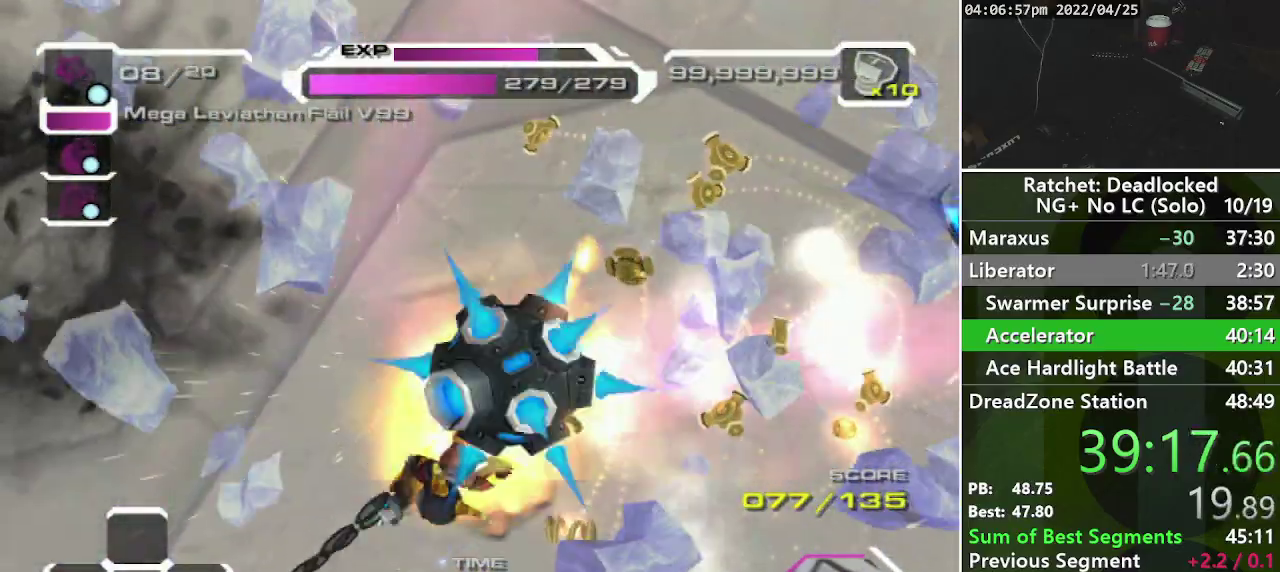
{"buttons": [], "left_stick": "up-left", "right_stick": "center", "events": [[83, "left_stick", "up-left"]]}
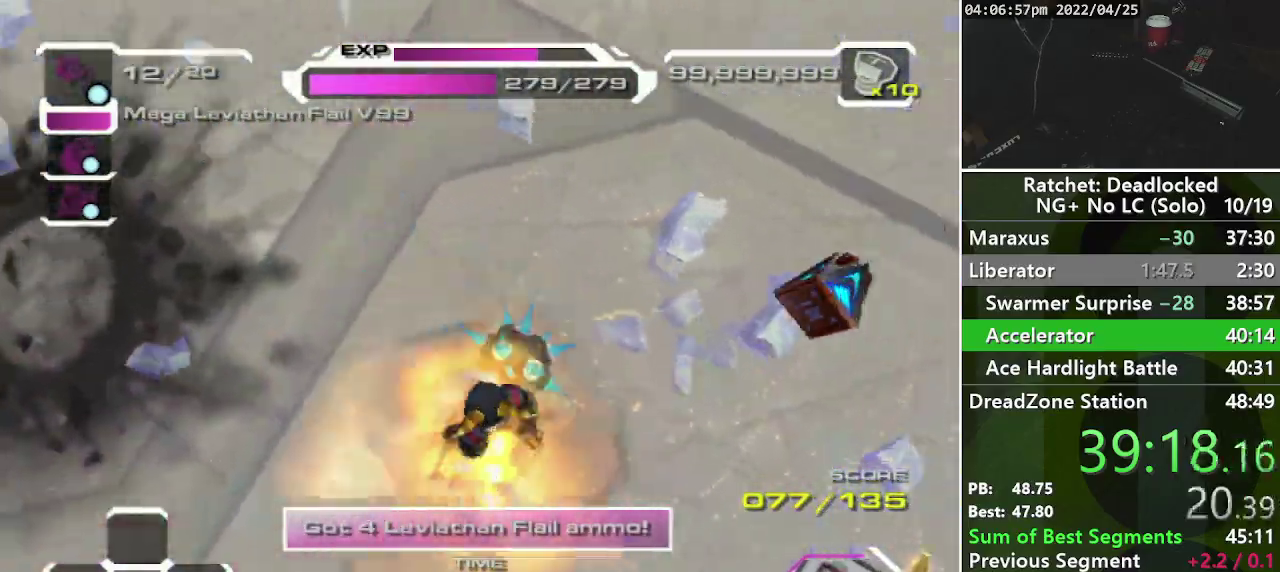
{"buttons": [], "left_stick": "up-right", "right_stick": "center", "events": [[33, "left_stick", "up"], [167, "R1", "down"], [233, "left_stick", "up-right"], [300, "R1", "up"]]}
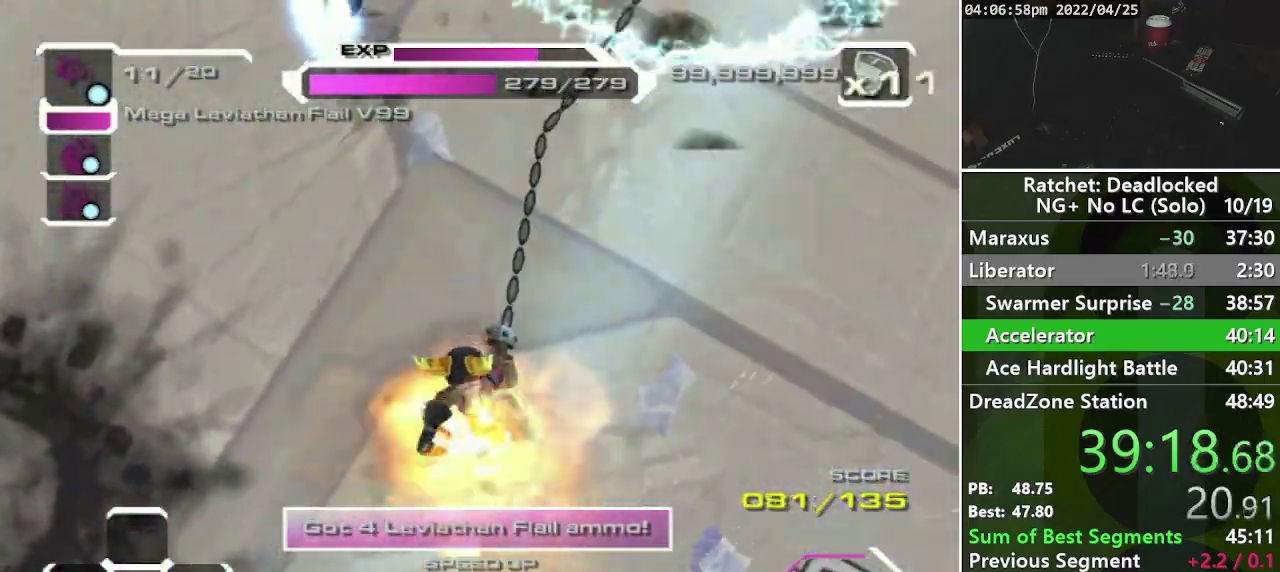
{"buttons": ["R1"], "left_stick": "up-right", "right_stick": "center", "events": [[450, "R1", "down"]]}
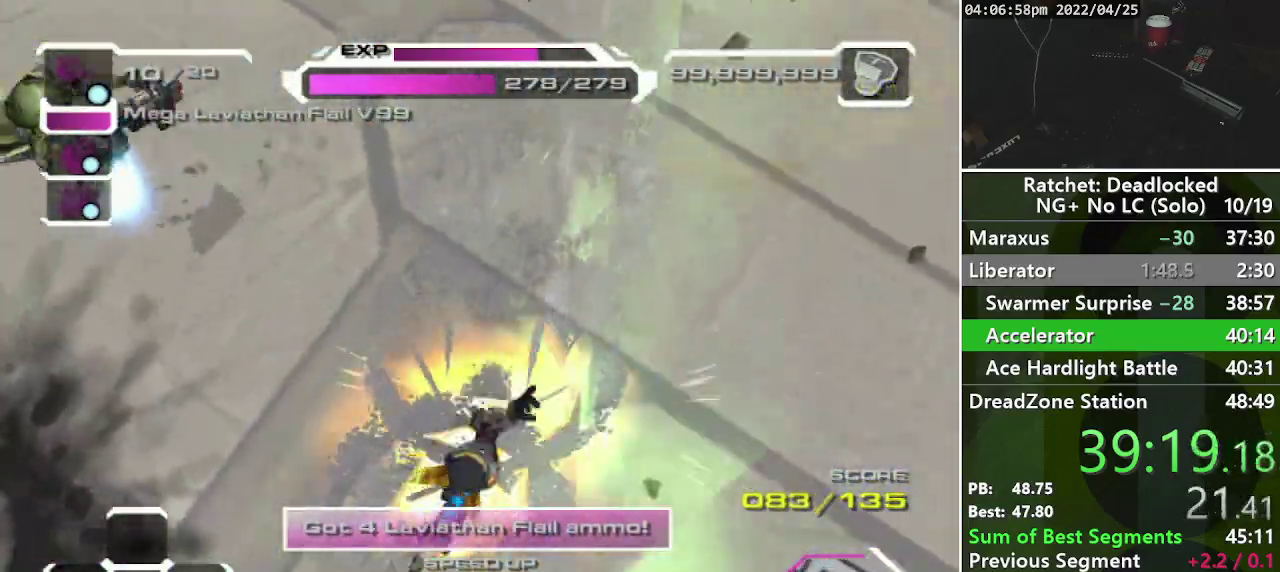
{"buttons": [], "left_stick": "up-left", "right_stick": "center", "events": [[83, "R1", "up"], [217, "left_stick", "up"], [450, "left_stick", "up-left"]]}
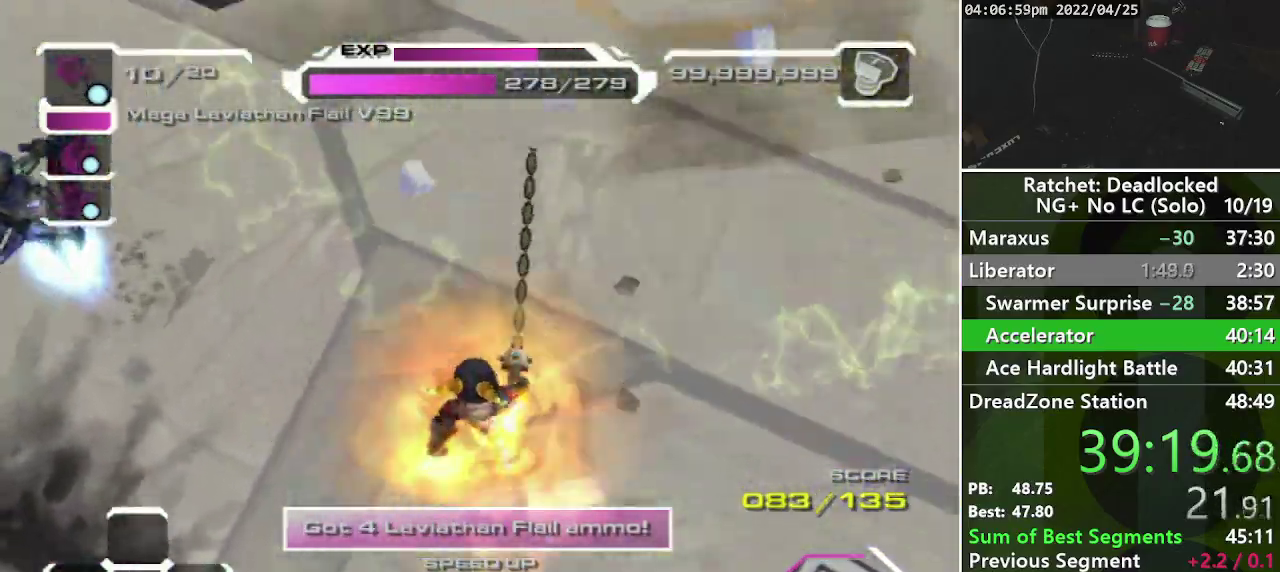
{"buttons": [], "left_stick": "up-left", "right_stick": "center", "events": [[267, "R1", "down"], [433, "R1", "up"]]}
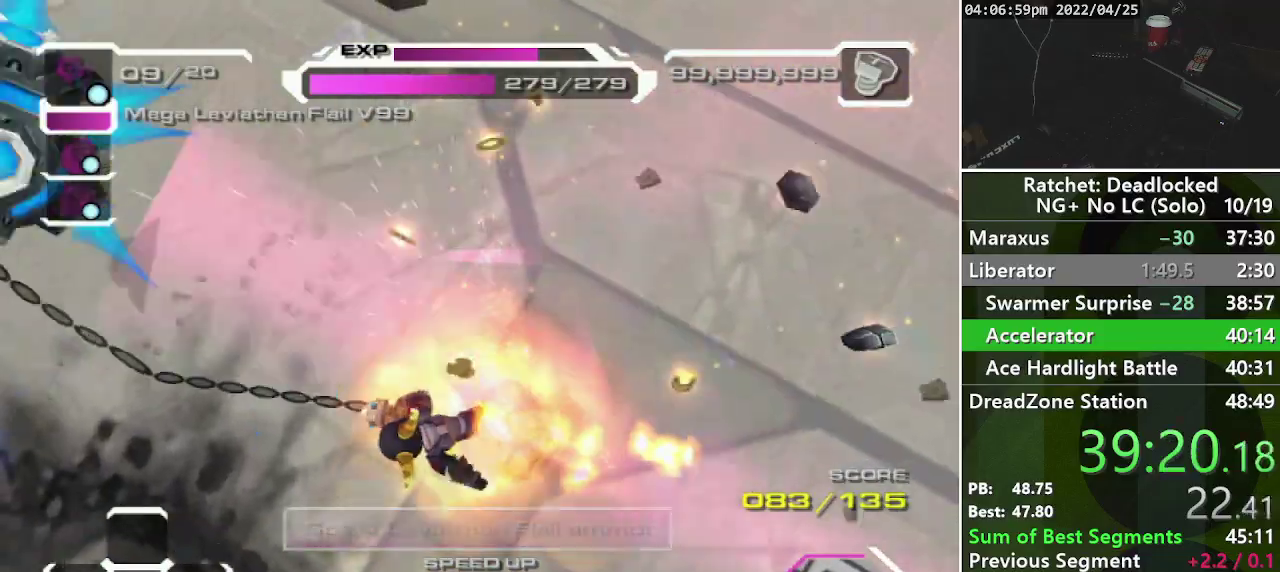
{"buttons": [], "left_stick": "left", "right_stick": "center", "events": [[33, "left_stick", "left"]]}
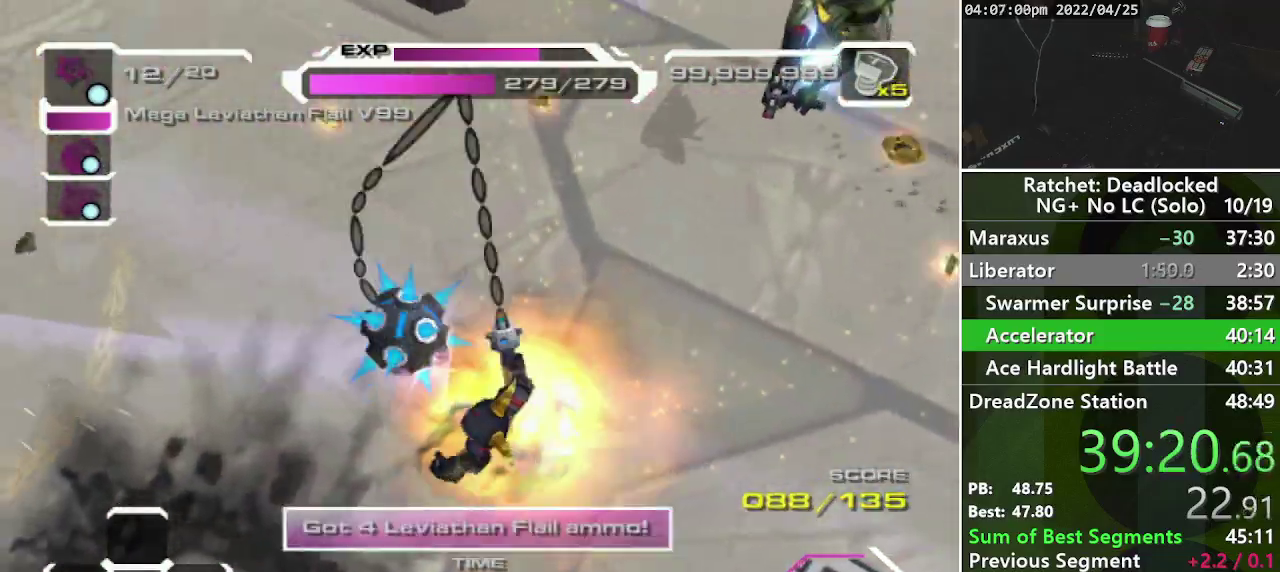
{"buttons": [], "left_stick": "left", "right_stick": "center", "events": [[33, "R1", "down"], [200, "R1", "up"]]}